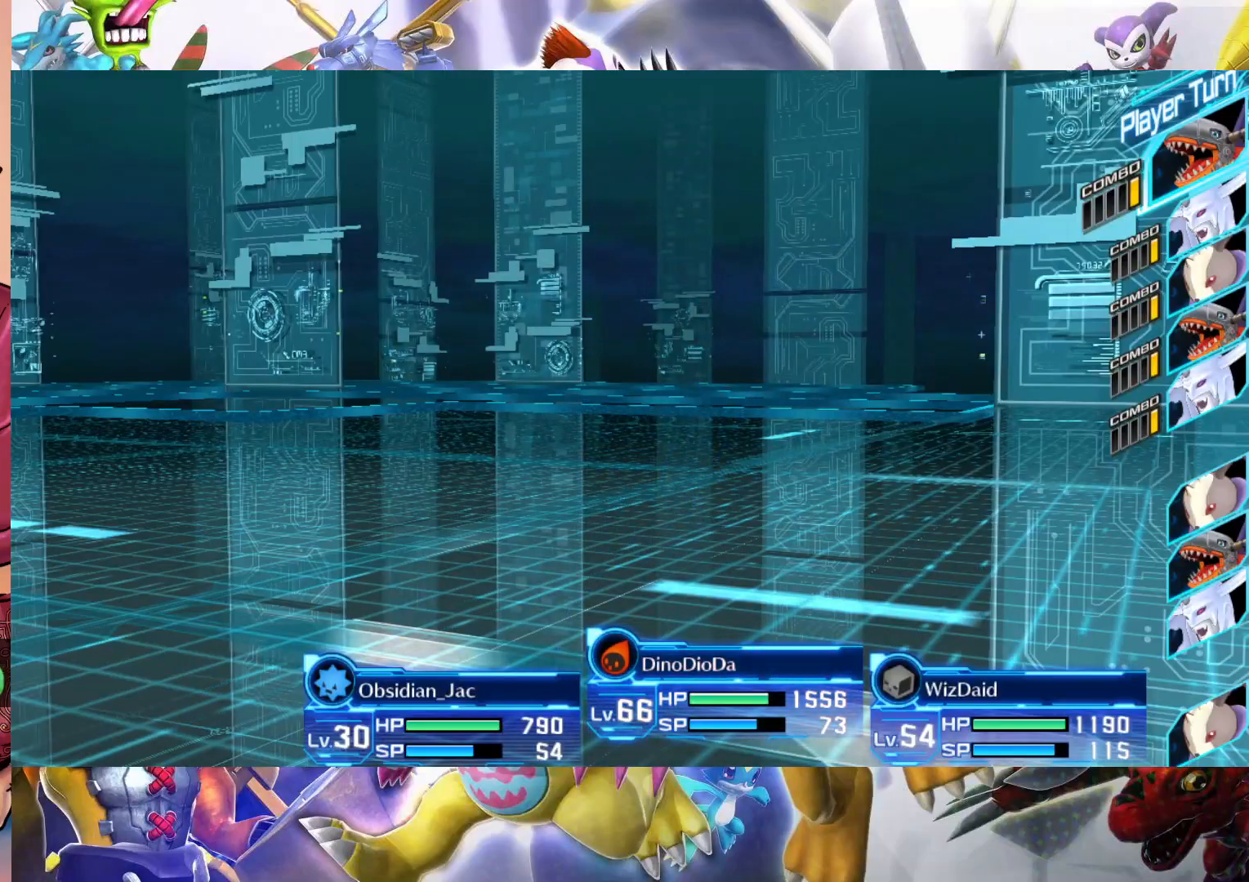
Gameplay with a controller (Nintendo layout); each line is a JSON object with the inputs held at the frame after it. "events" lists button and stick changes between this image and that frame as [ms after this image, input, new state], when the widget could be followed in between. Not read: L3 R1 R3.
{"buttons": [], "left_stick": "center", "right_stick": "center", "events": []}
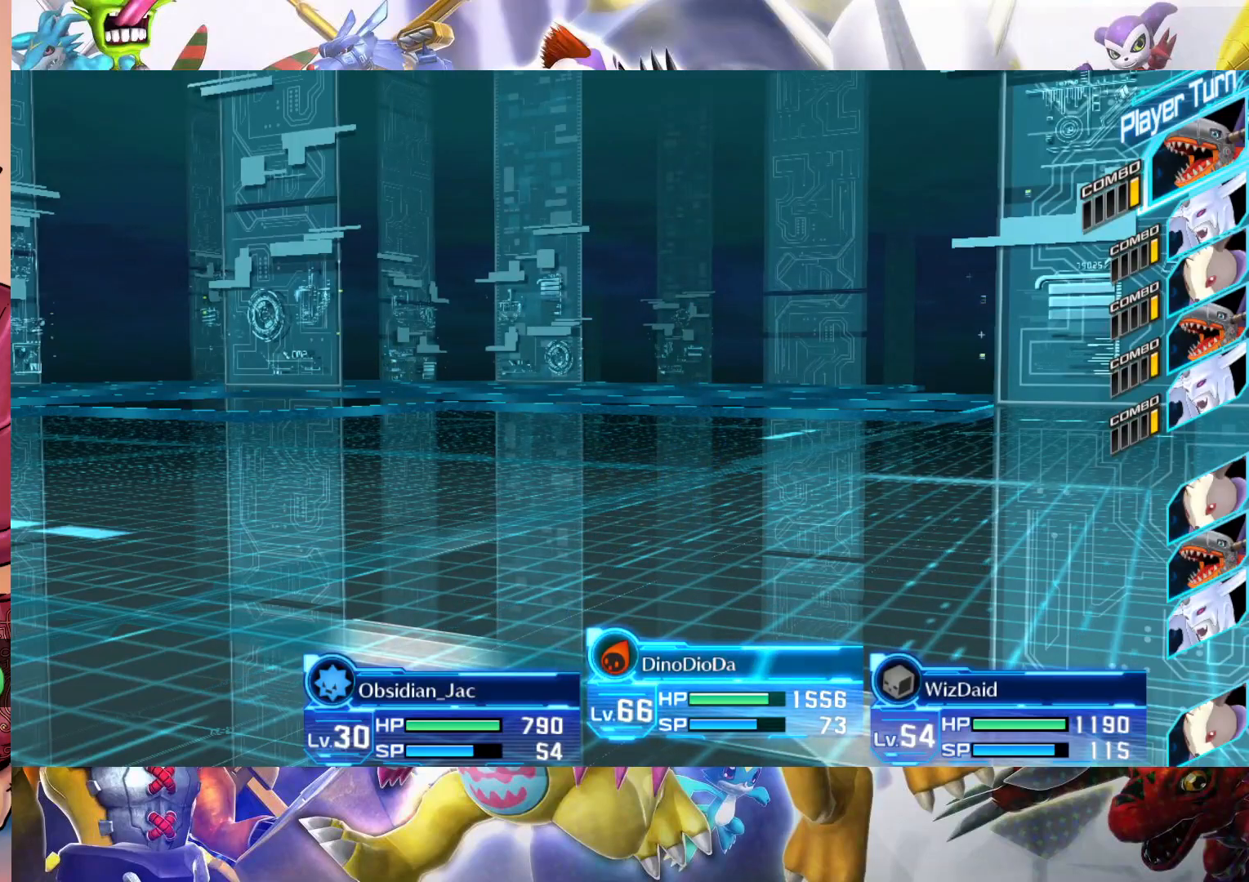
{"buttons": [], "left_stick": "center", "right_stick": "center", "events": [[167, "B", "down"], [417, "B", "up"]]}
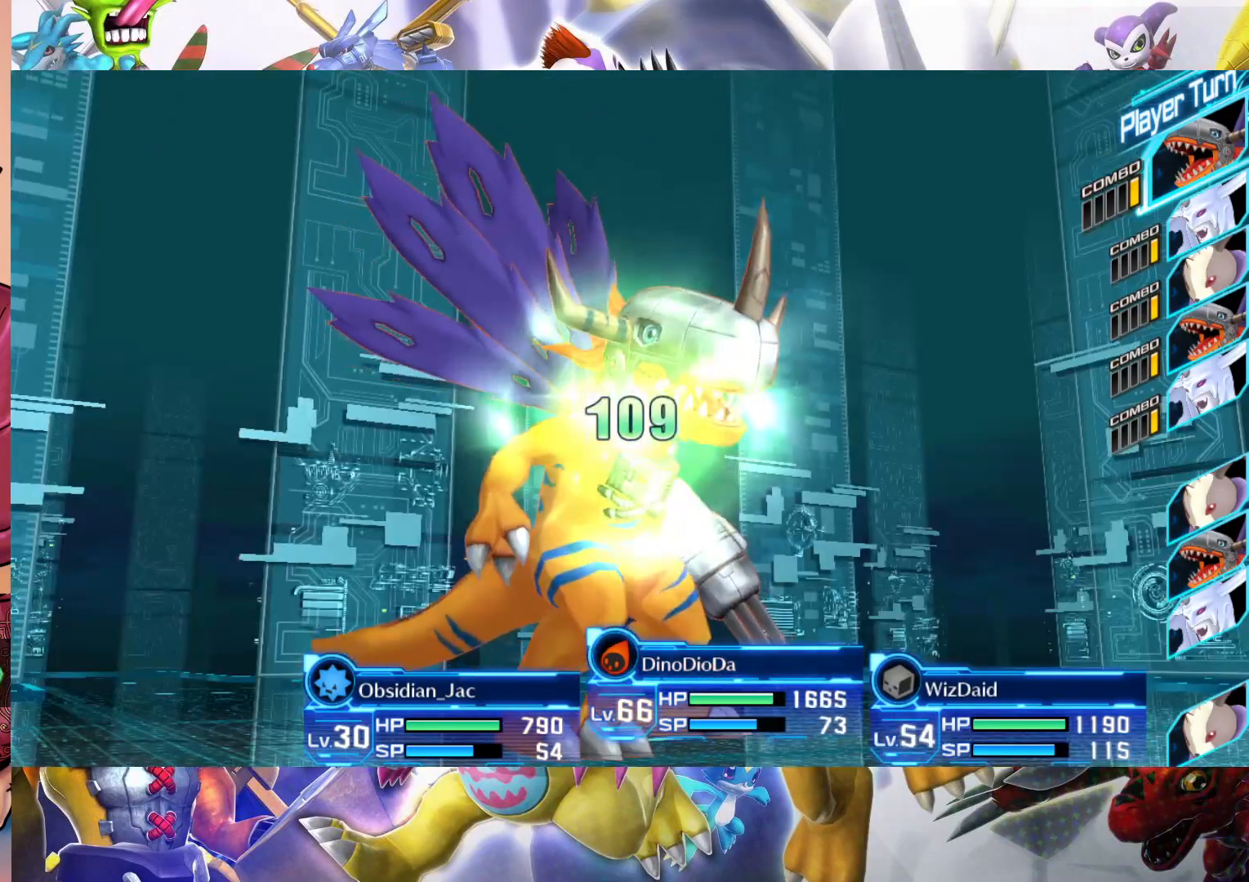
{"buttons": [], "left_stick": "center", "right_stick": "center", "events": []}
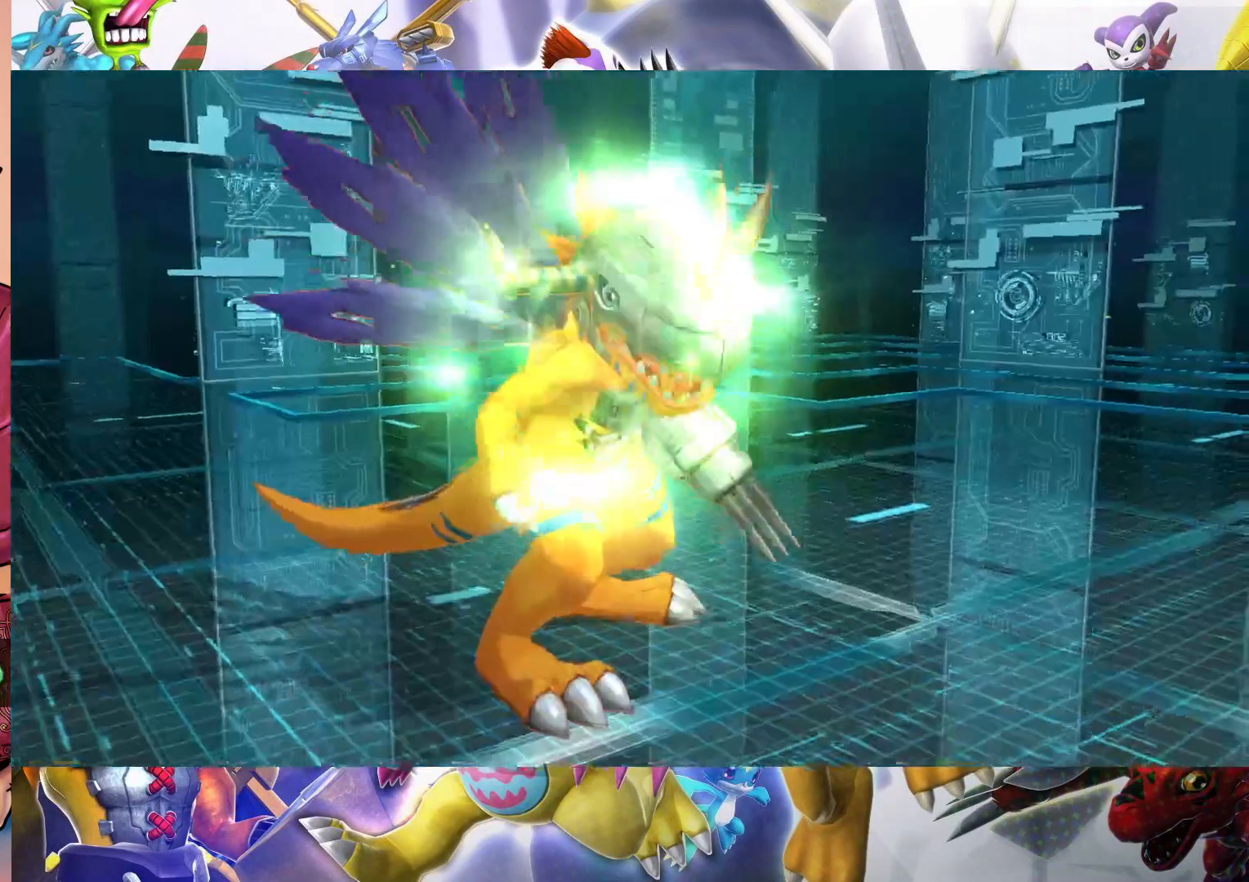
{"buttons": [], "left_stick": "center", "right_stick": "center", "events": []}
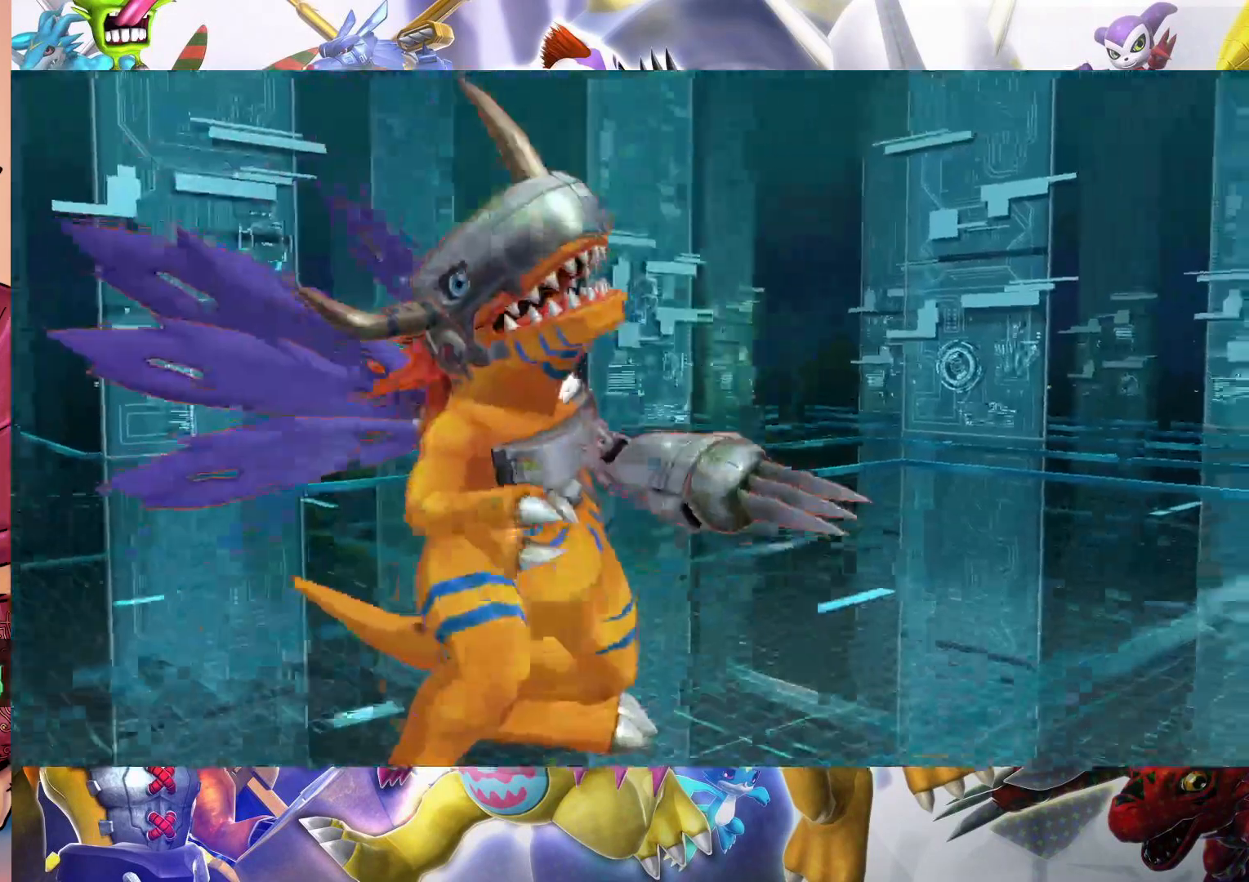
{"buttons": ["B"], "left_stick": "center", "right_stick": "center", "events": [[33, "B", "down"]]}
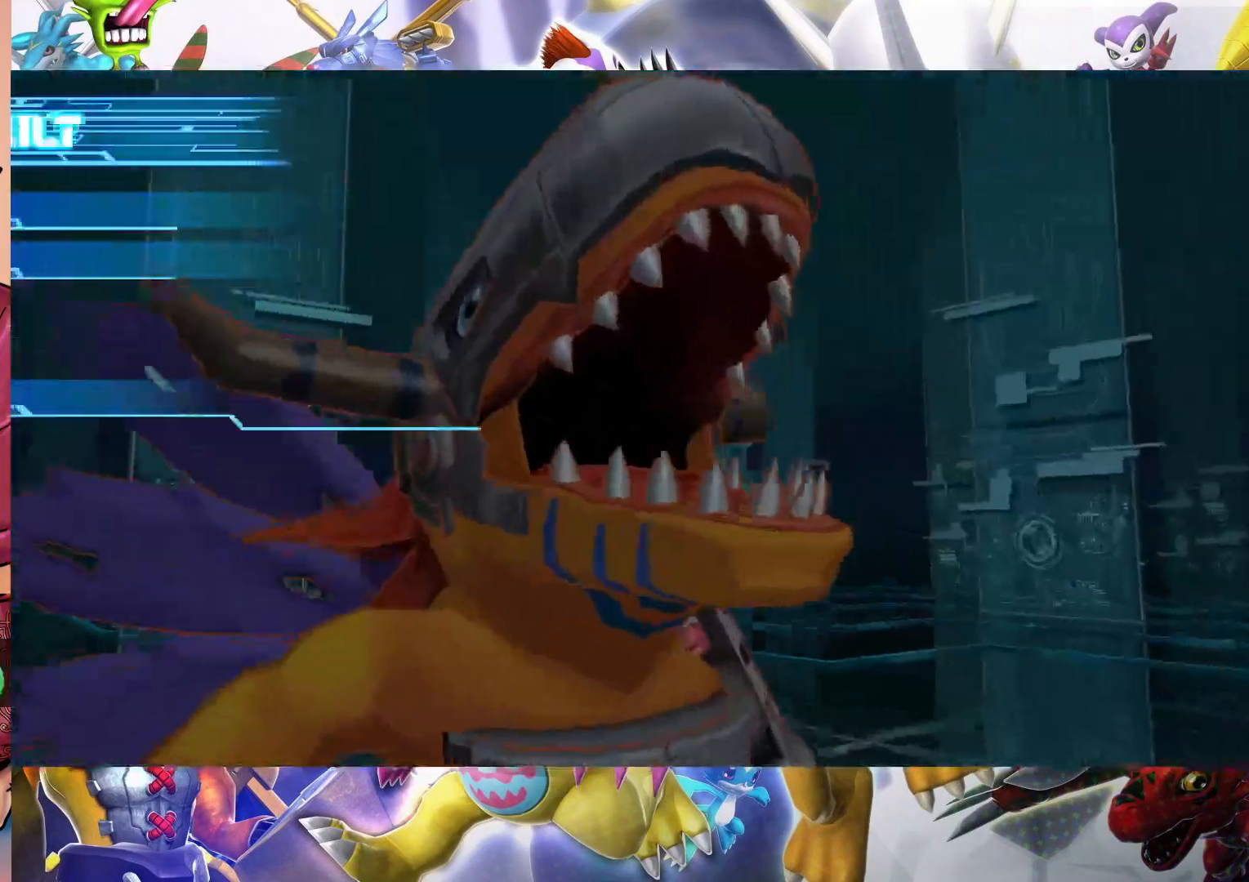
{"buttons": [], "left_stick": "center", "right_stick": "center", "events": [[117, "B", "up"]]}
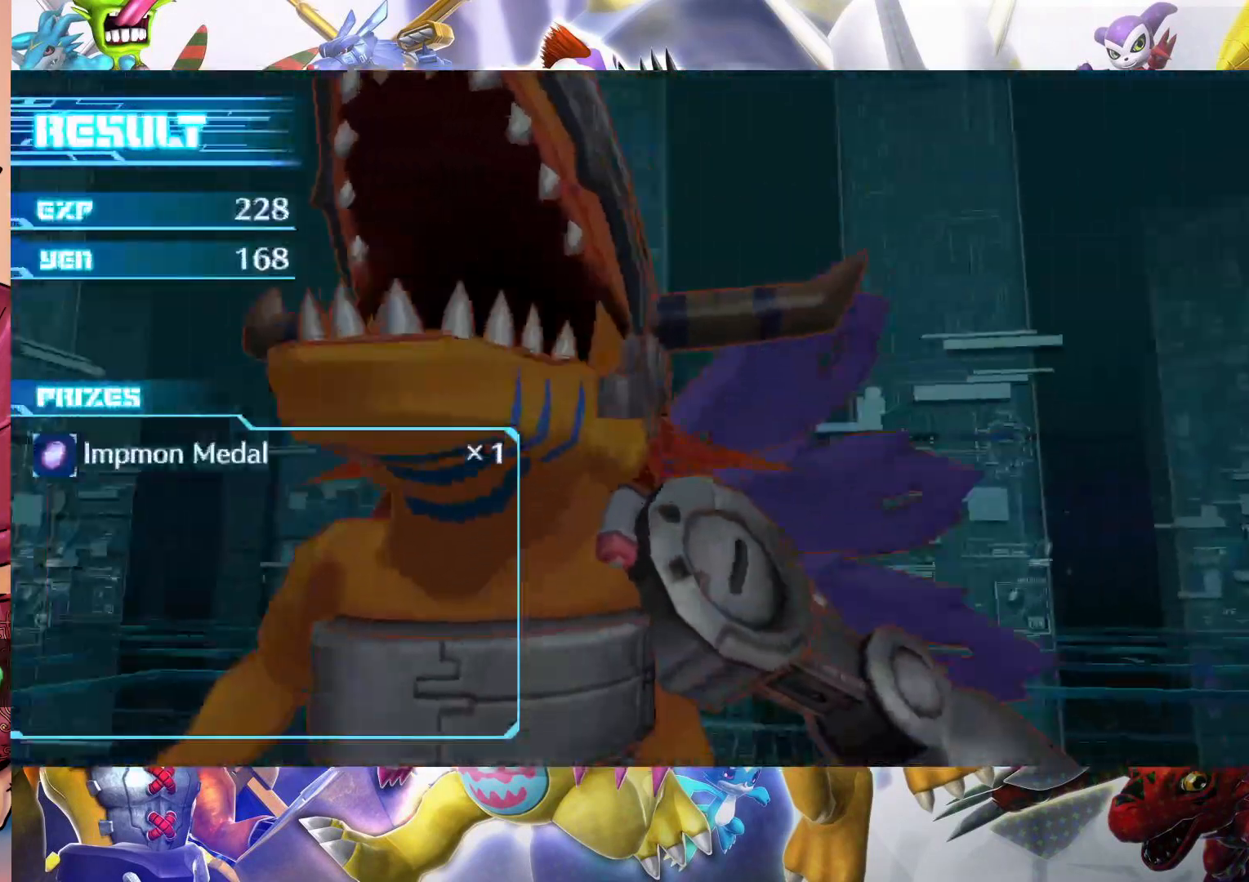
{"buttons": [], "left_stick": "center", "right_stick": "center", "events": []}
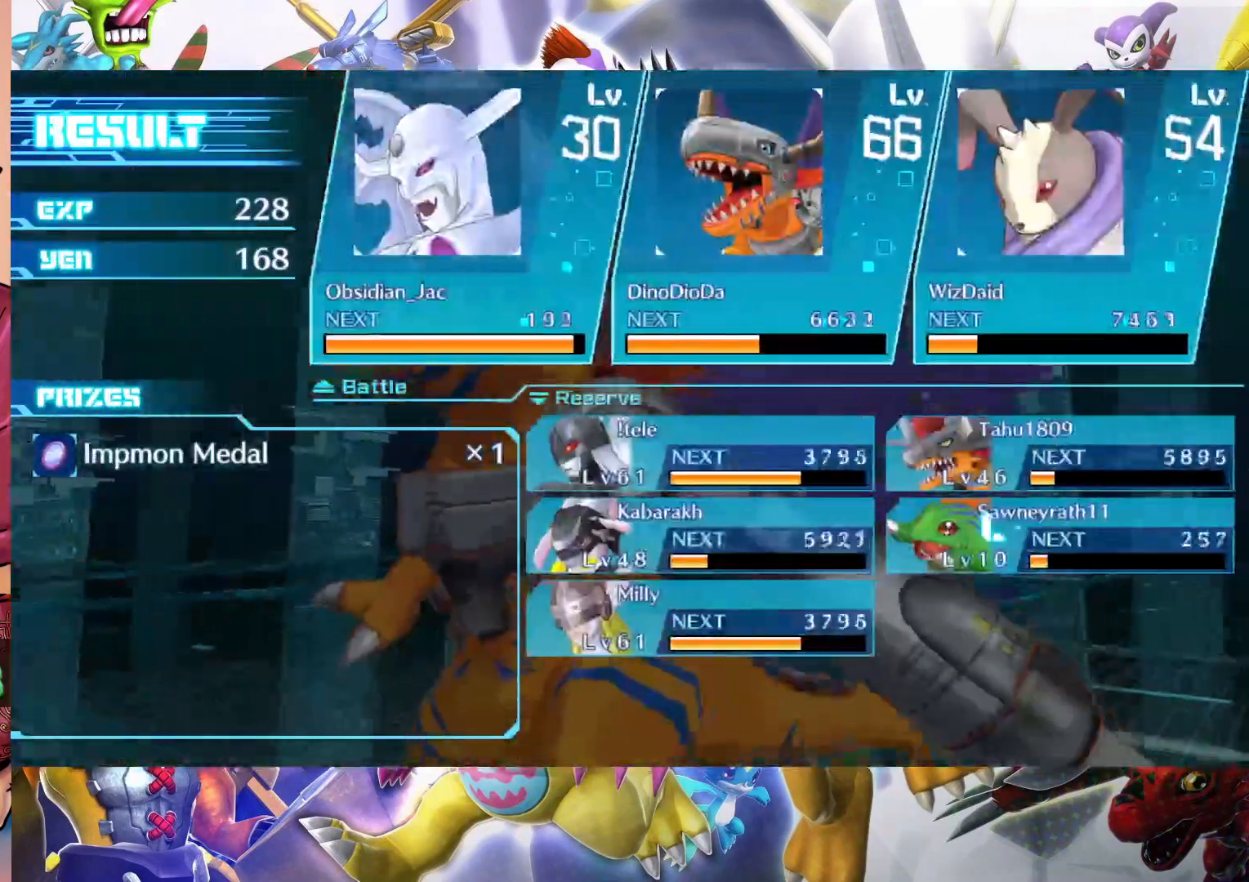
{"buttons": [], "left_stick": "center", "right_stick": "center", "events": []}
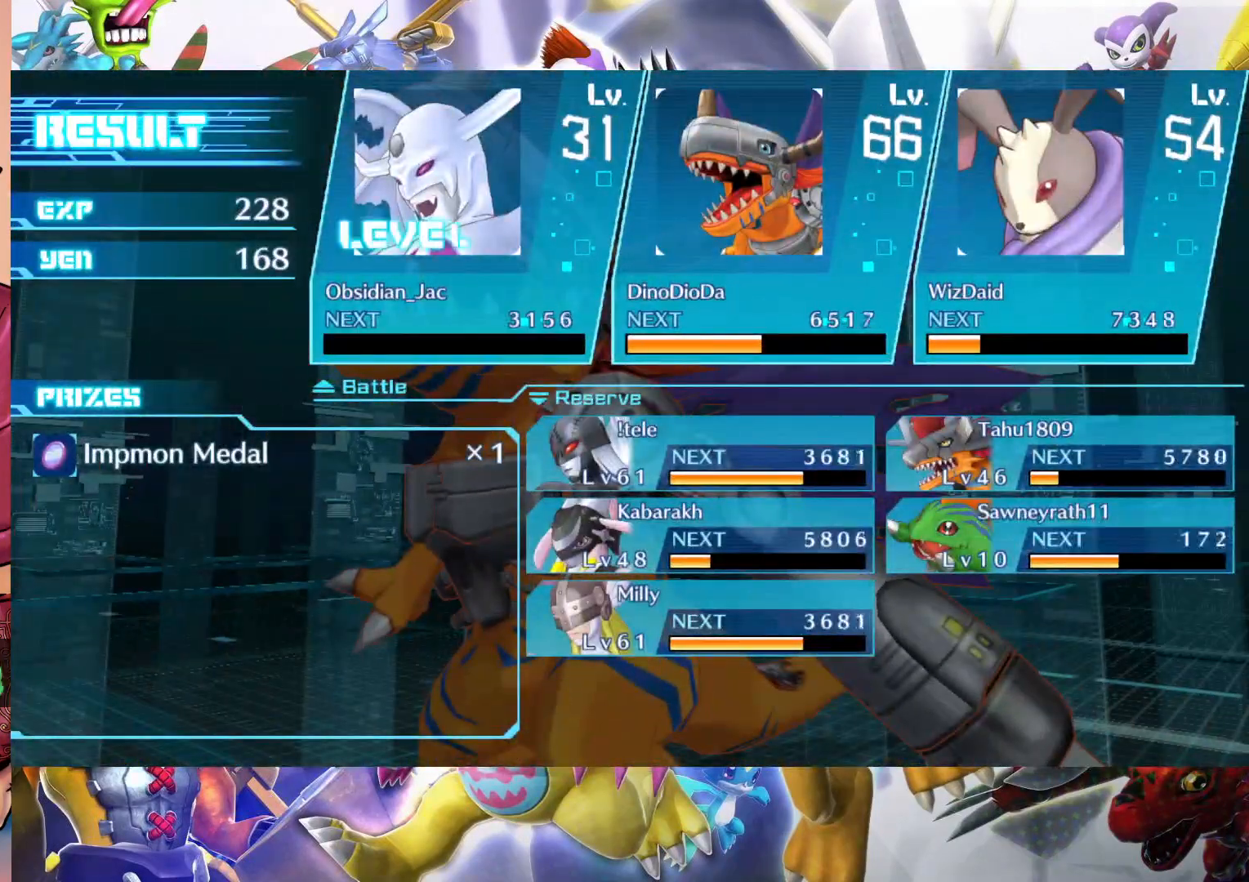
{"buttons": [], "left_stick": "center", "right_stick": "center", "events": []}
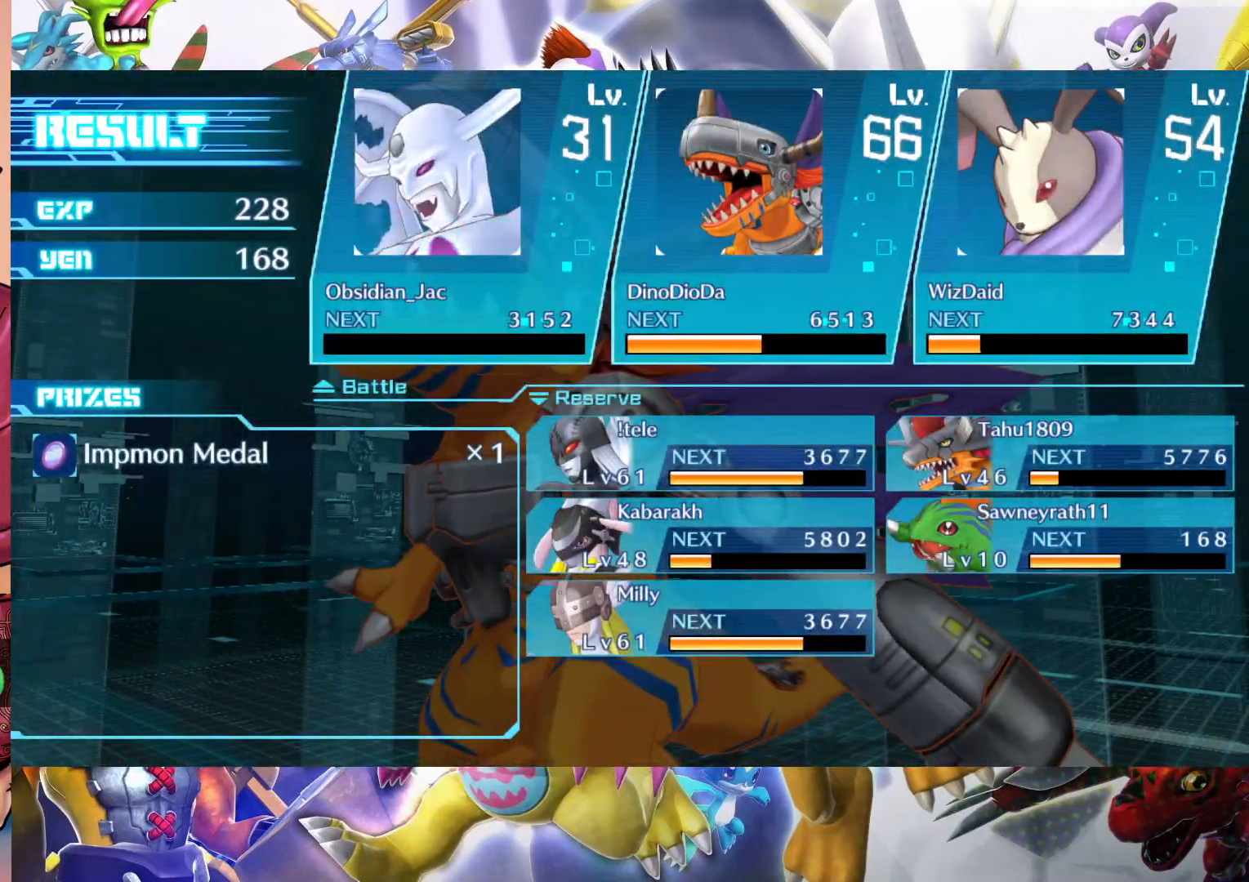
{"buttons": [], "left_stick": "center", "right_stick": "center", "events": [[50, "B", "down"], [300, "B", "up"]]}
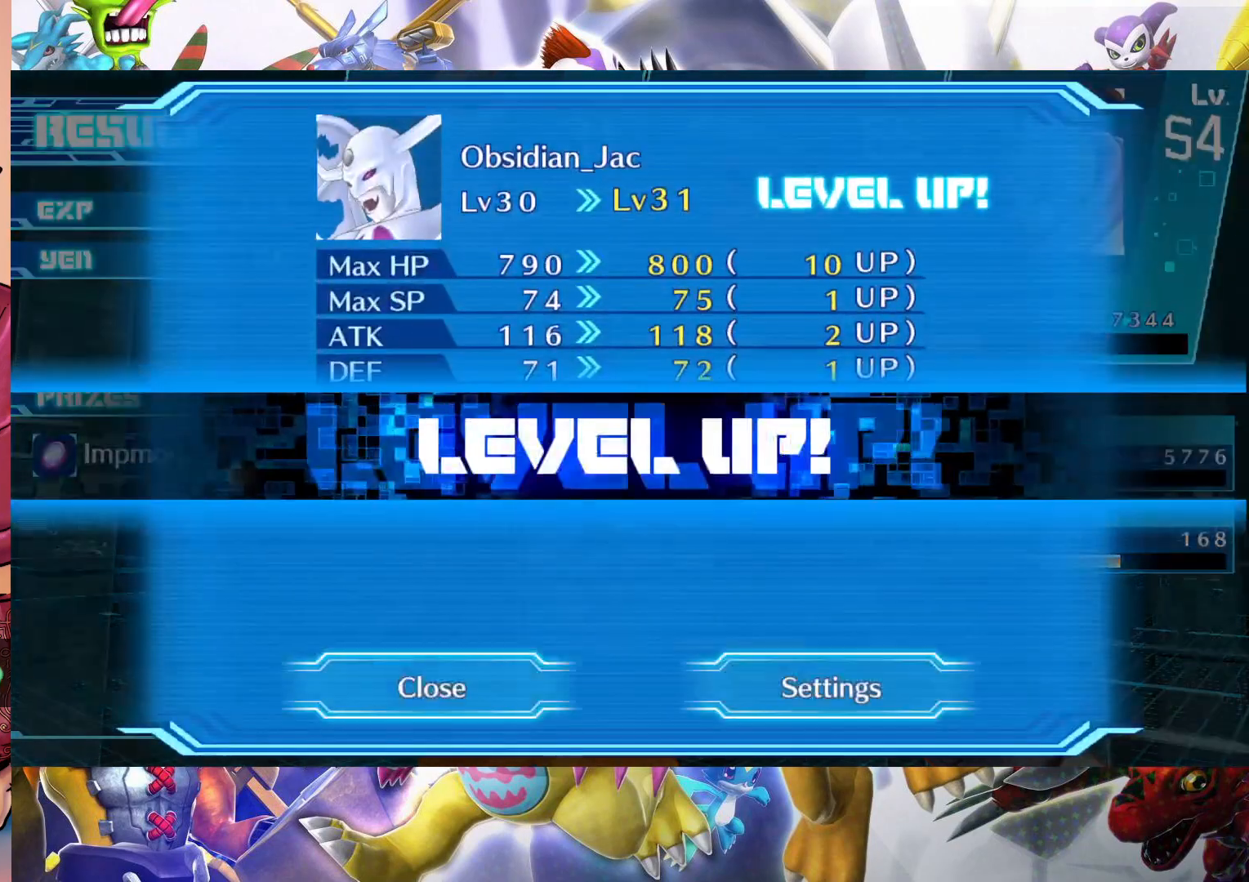
{"buttons": [], "left_stick": "center", "right_stick": "center", "events": [[167, "B", "down"], [350, "B", "up"]]}
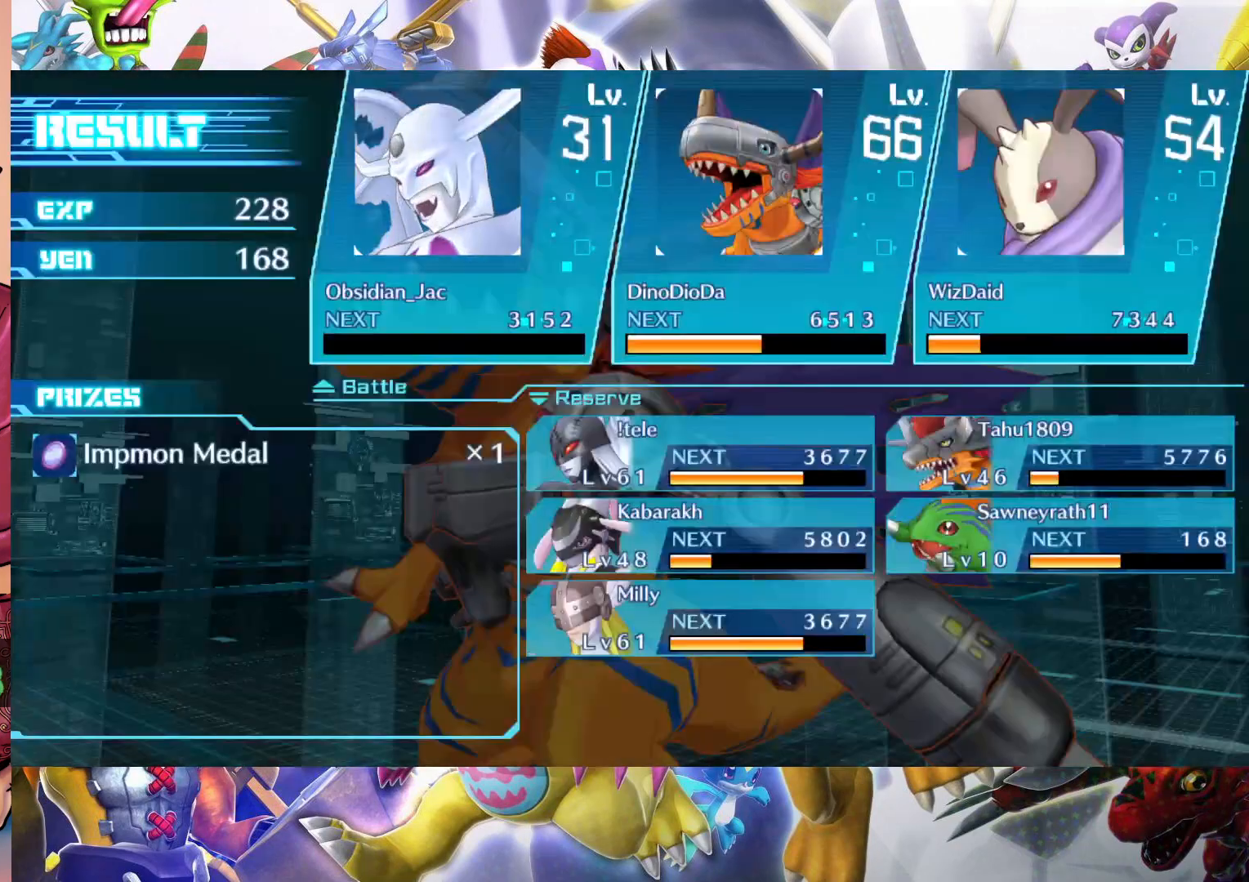
{"buttons": ["B"], "left_stick": "center", "right_stick": "center", "events": [[333, "B", "down"]]}
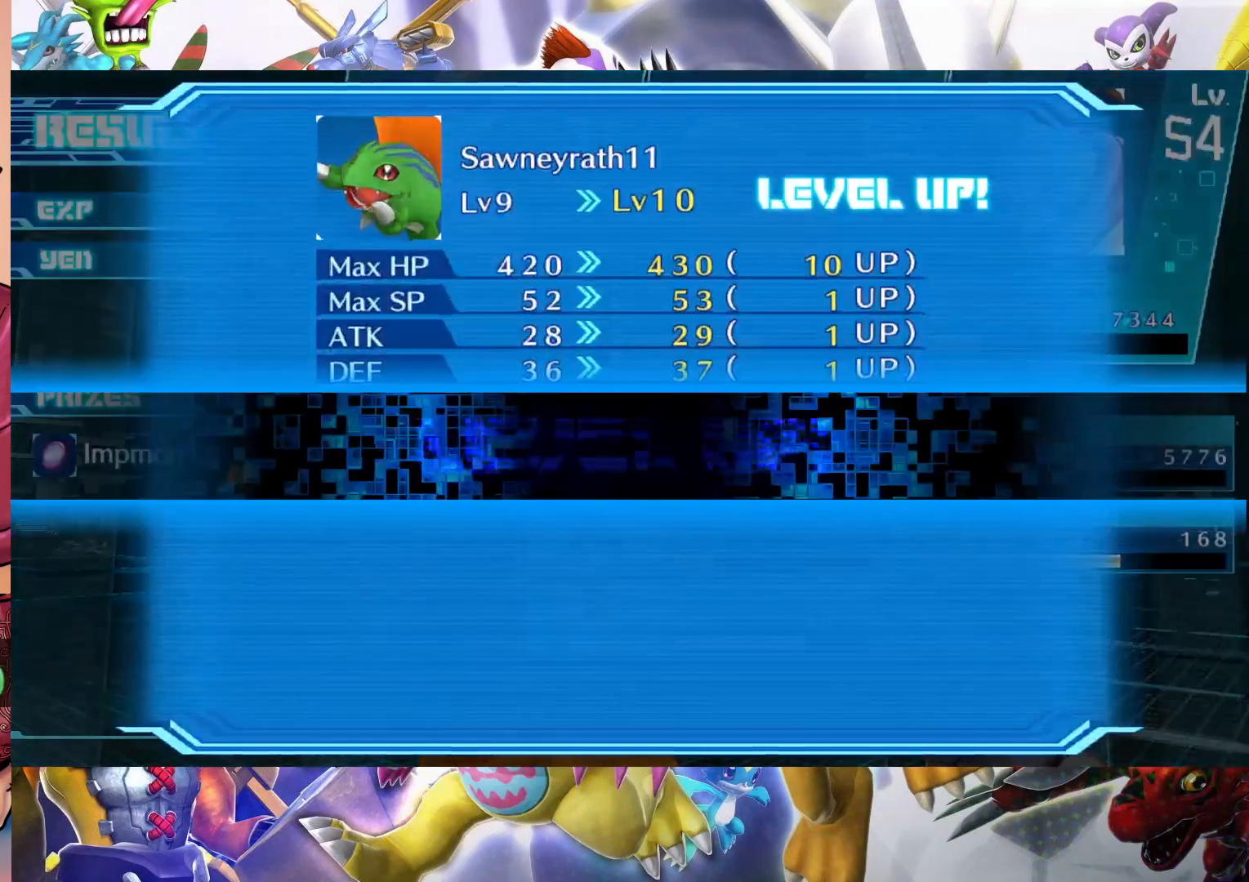
{"buttons": [], "left_stick": "center", "right_stick": "center", "events": [[17, "B", "up"], [117, "B", "down"], [250, "B", "up"], [367, "B", "down"], [483, "B", "up"]]}
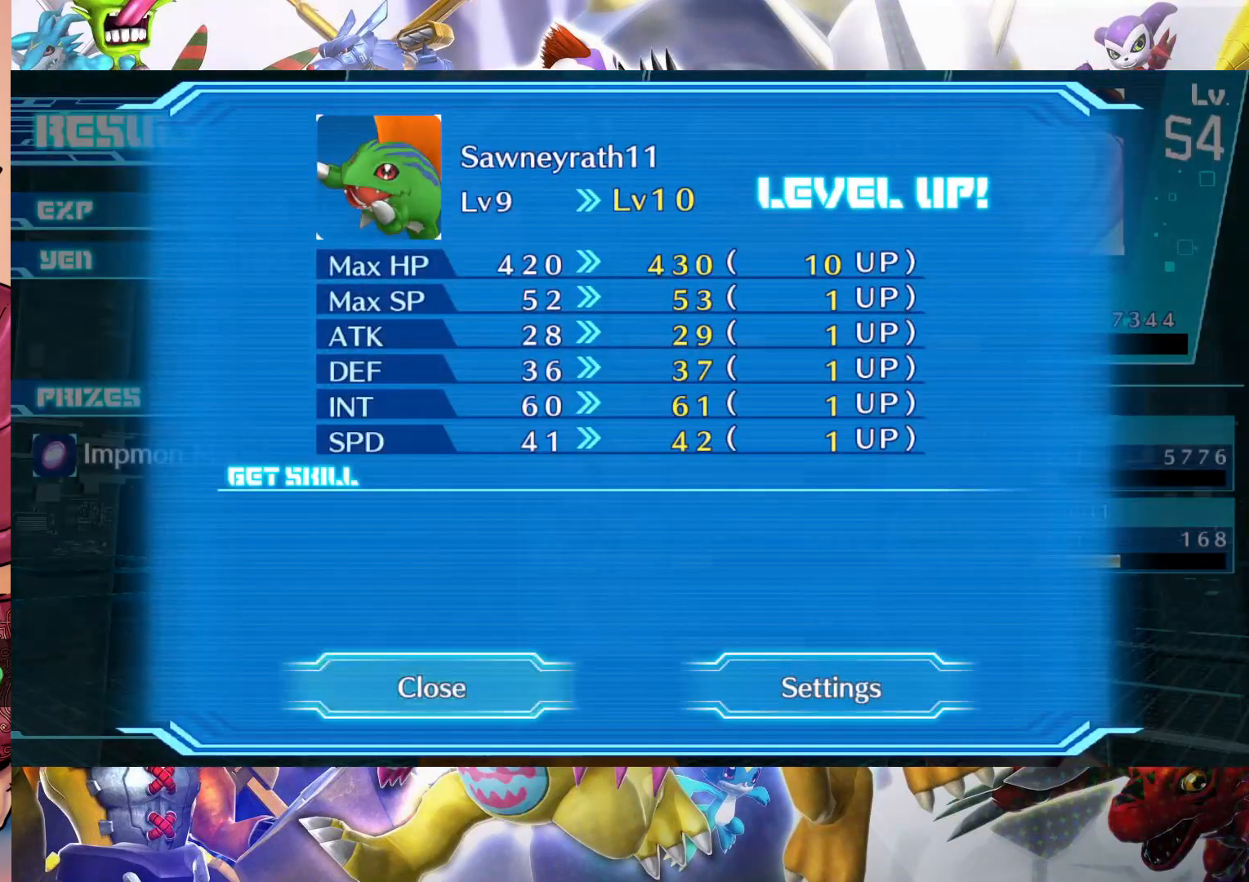
{"buttons": [], "left_stick": "center", "right_stick": "center", "events": [[317, "B", "down"], [433, "B", "up"]]}
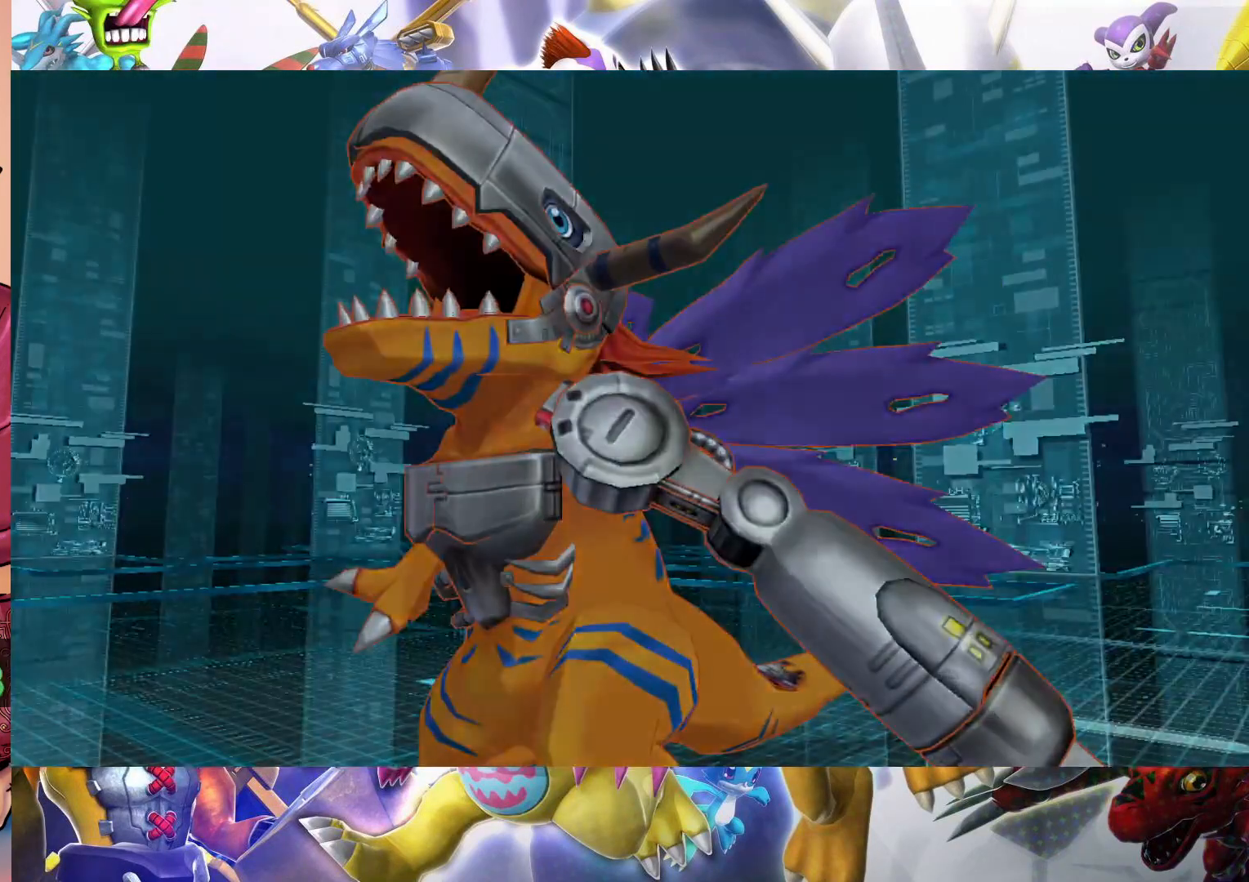
{"buttons": [], "left_stick": "left", "right_stick": "center", "events": [[217, "B", "down"], [333, "B", "up"], [483, "left_stick", "left"]]}
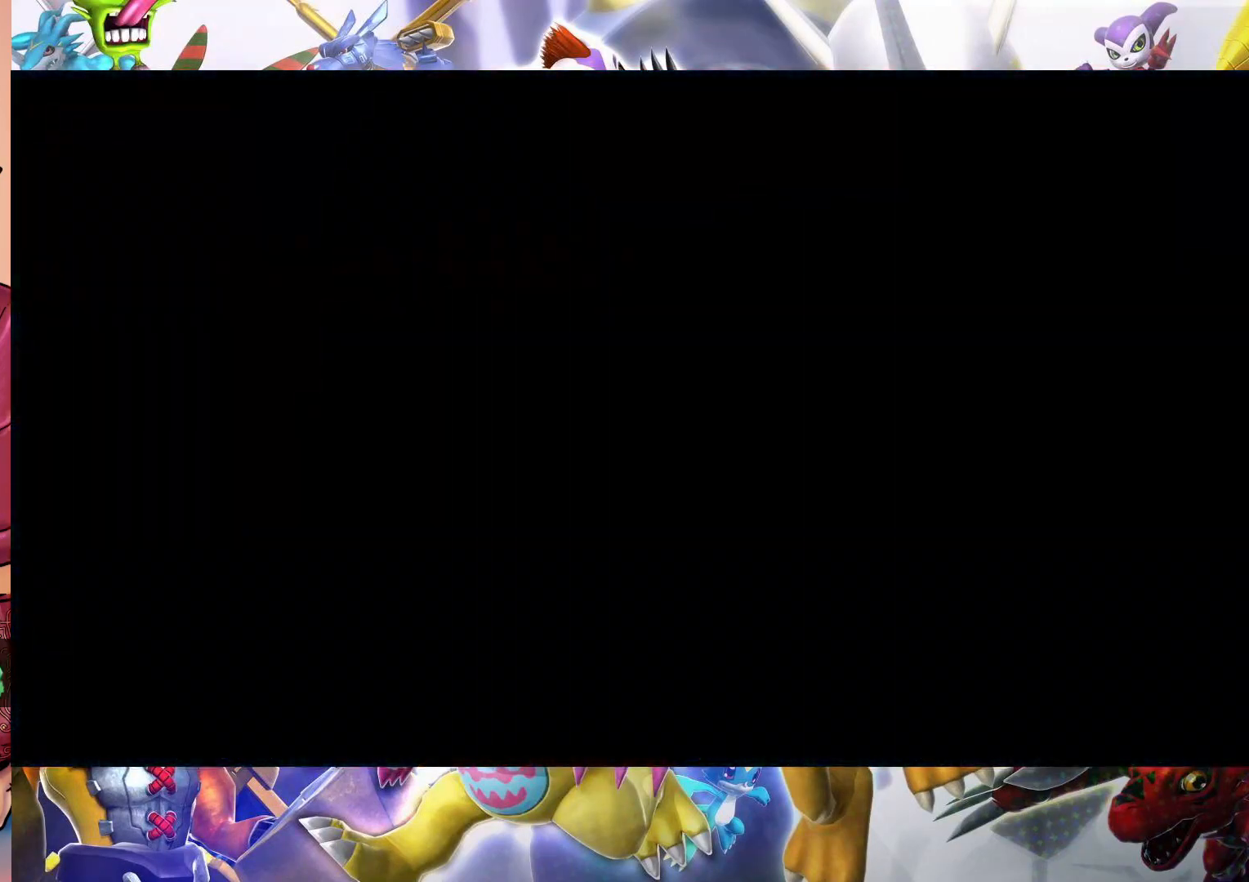
{"buttons": [], "left_stick": "left", "right_stick": "center", "events": []}
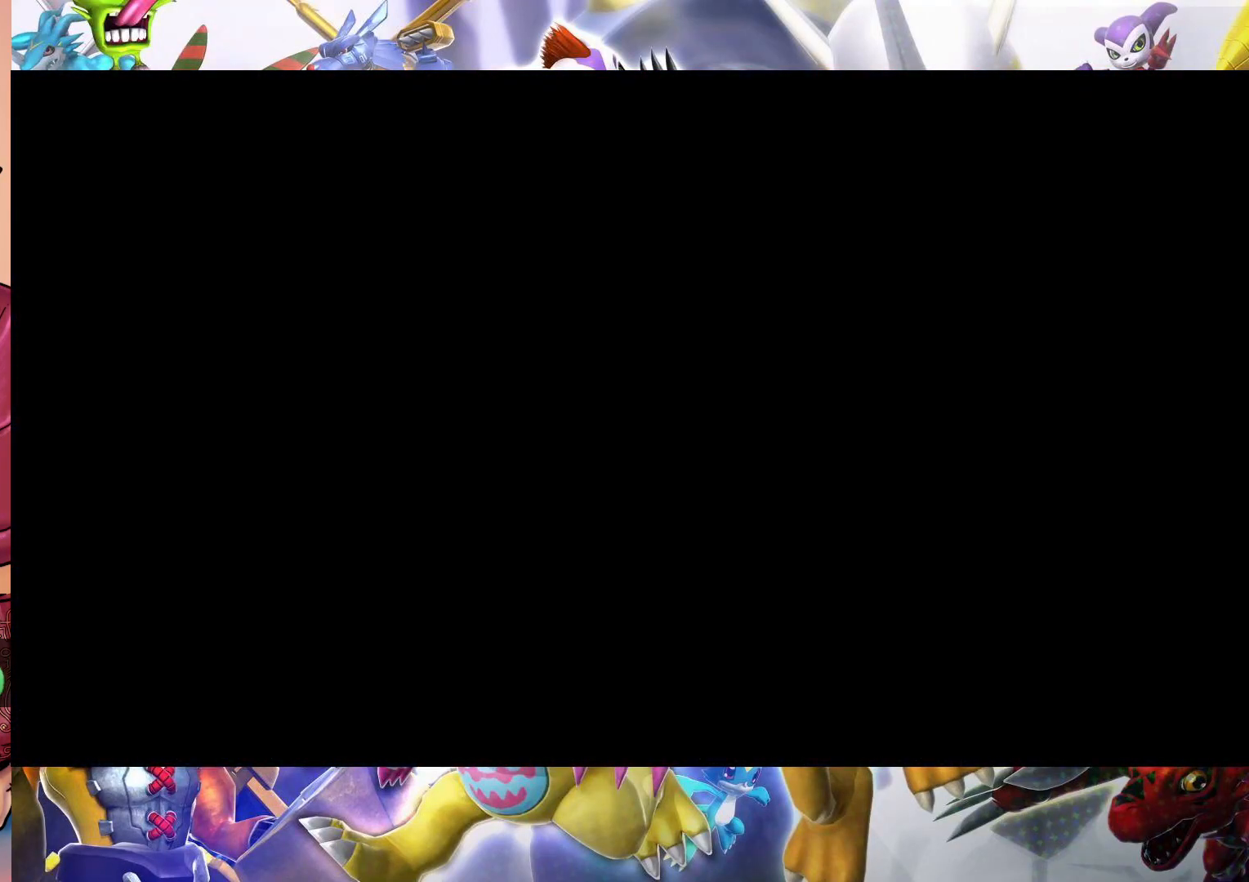
{"buttons": [], "left_stick": "left", "right_stick": "center", "events": []}
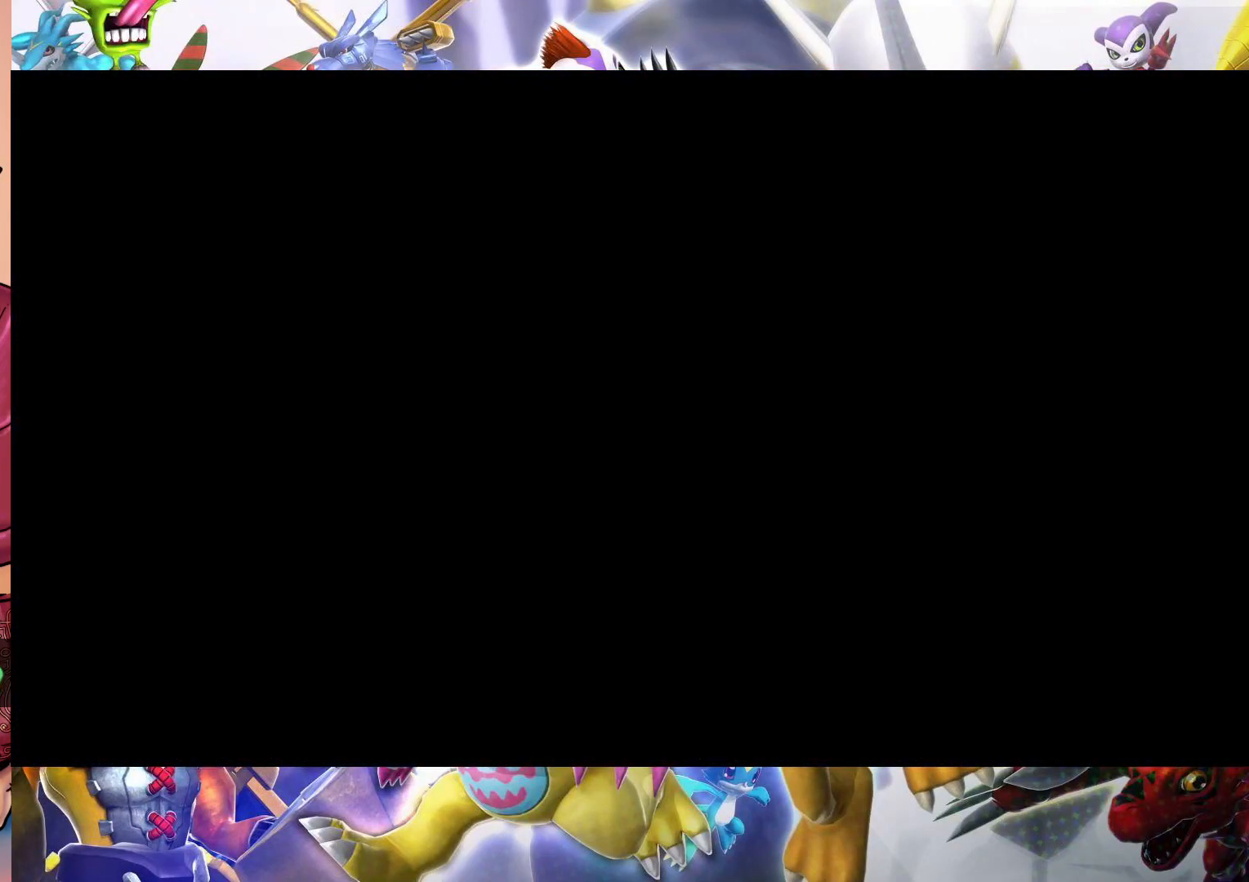
{"buttons": [], "left_stick": "left", "right_stick": "center", "events": []}
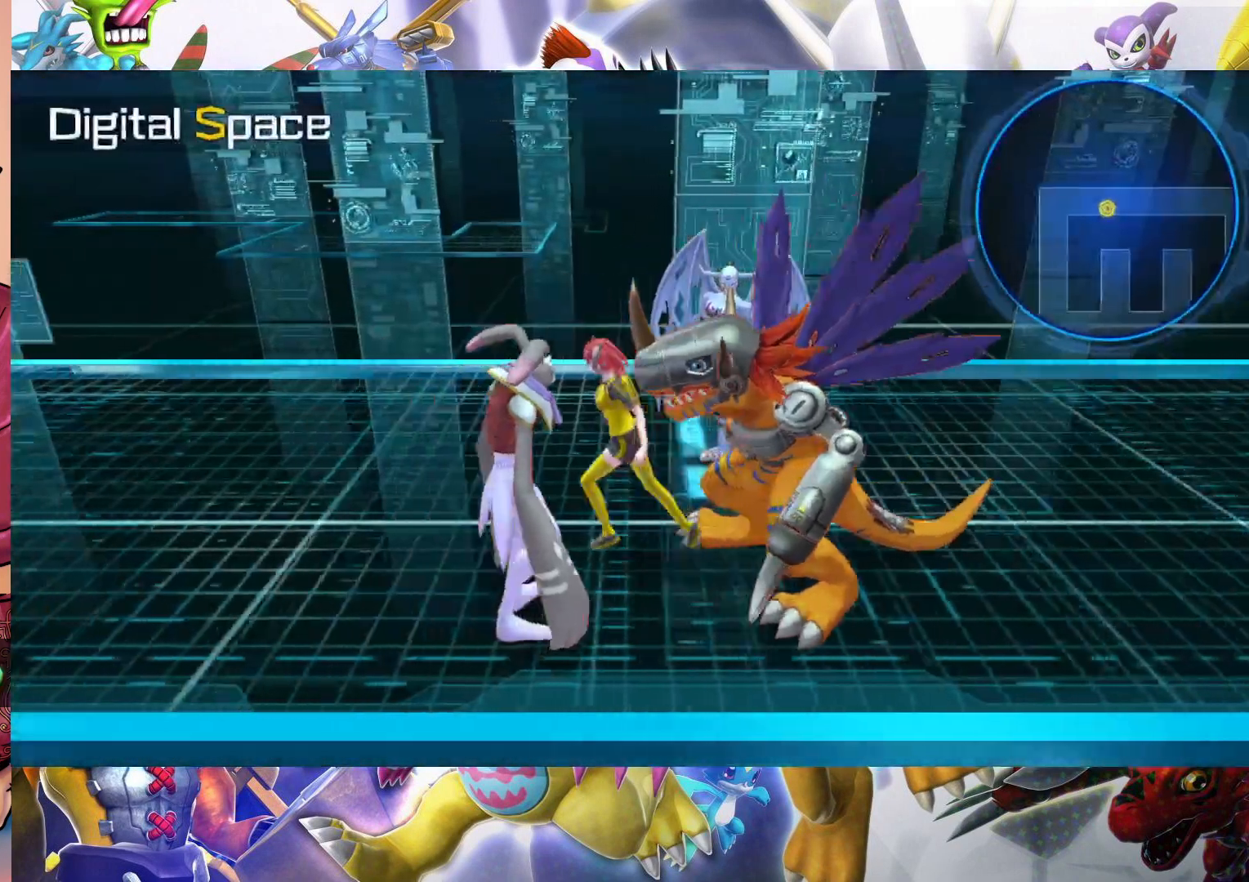
{"buttons": [], "left_stick": "left", "right_stick": "center", "events": []}
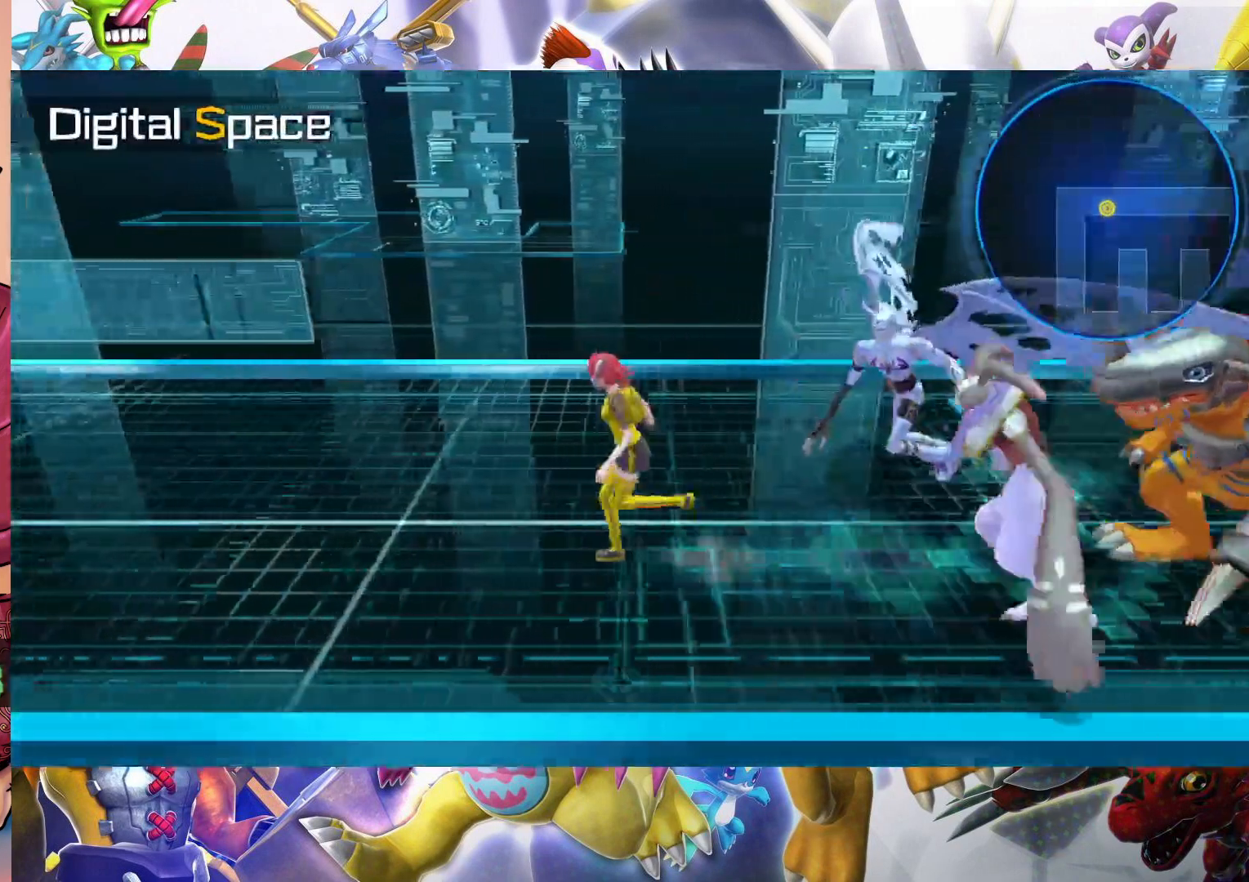
{"buttons": [], "left_stick": "left", "right_stick": "center", "events": []}
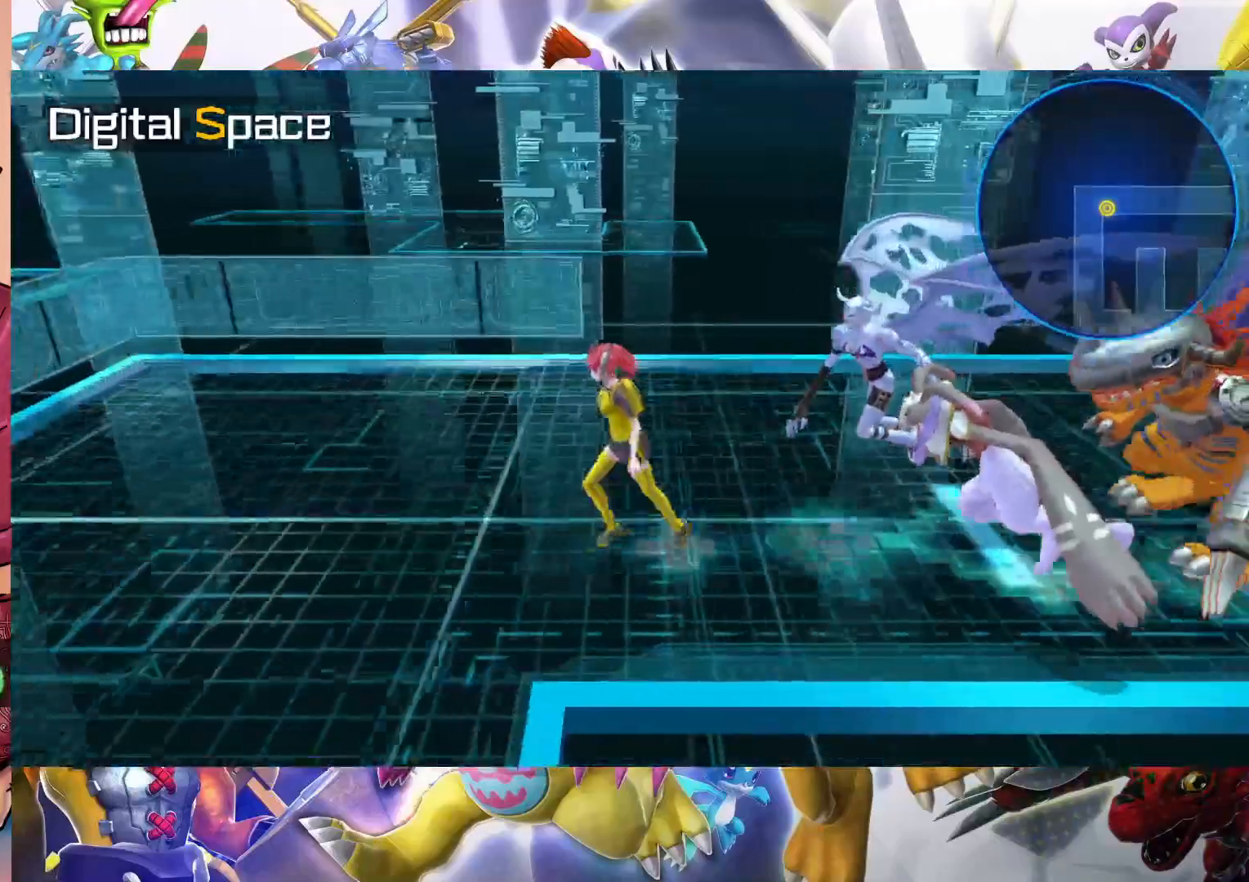
{"buttons": [], "left_stick": "down-left", "right_stick": "center", "events": [[167, "left_stick", "down-left"]]}
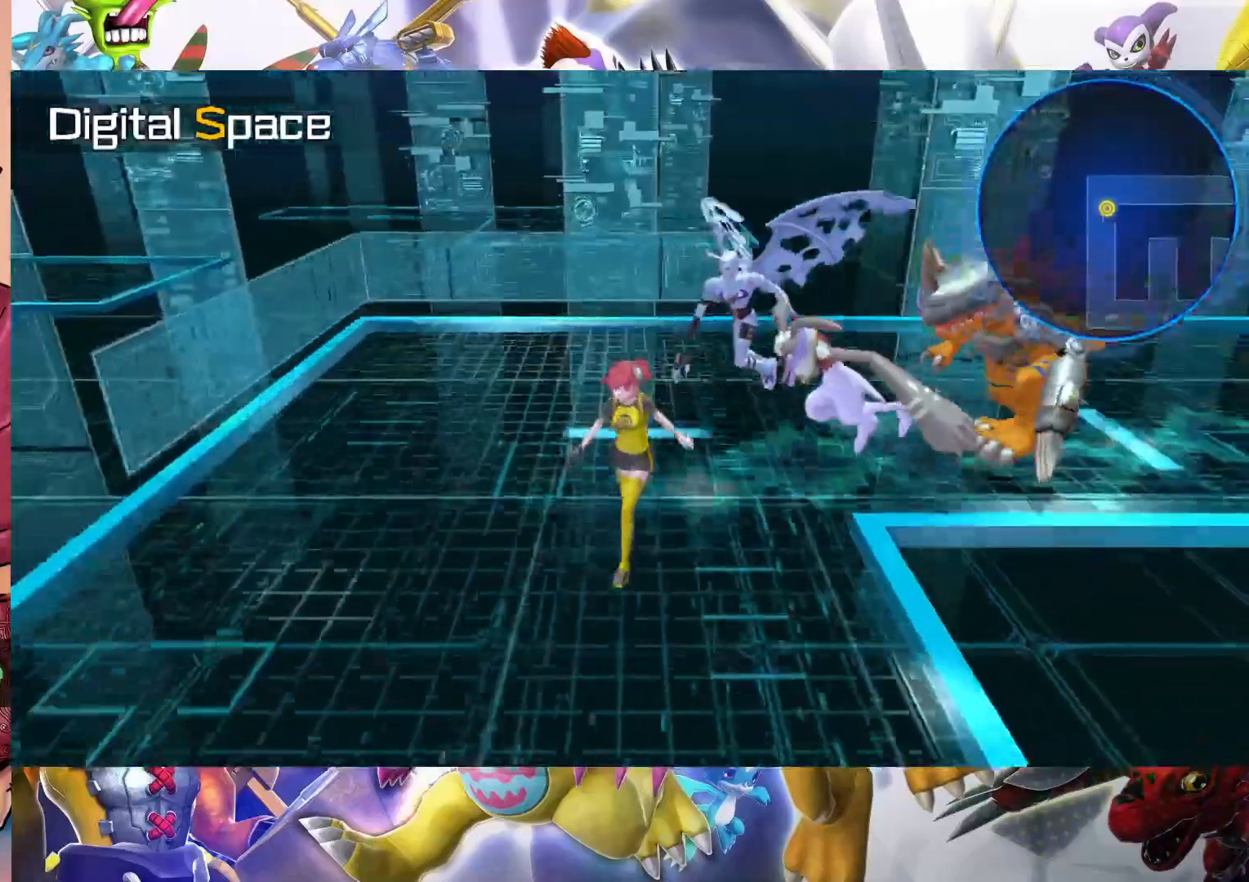
{"buttons": [], "left_stick": "down", "right_stick": "center", "events": [[283, "left_stick", "down"]]}
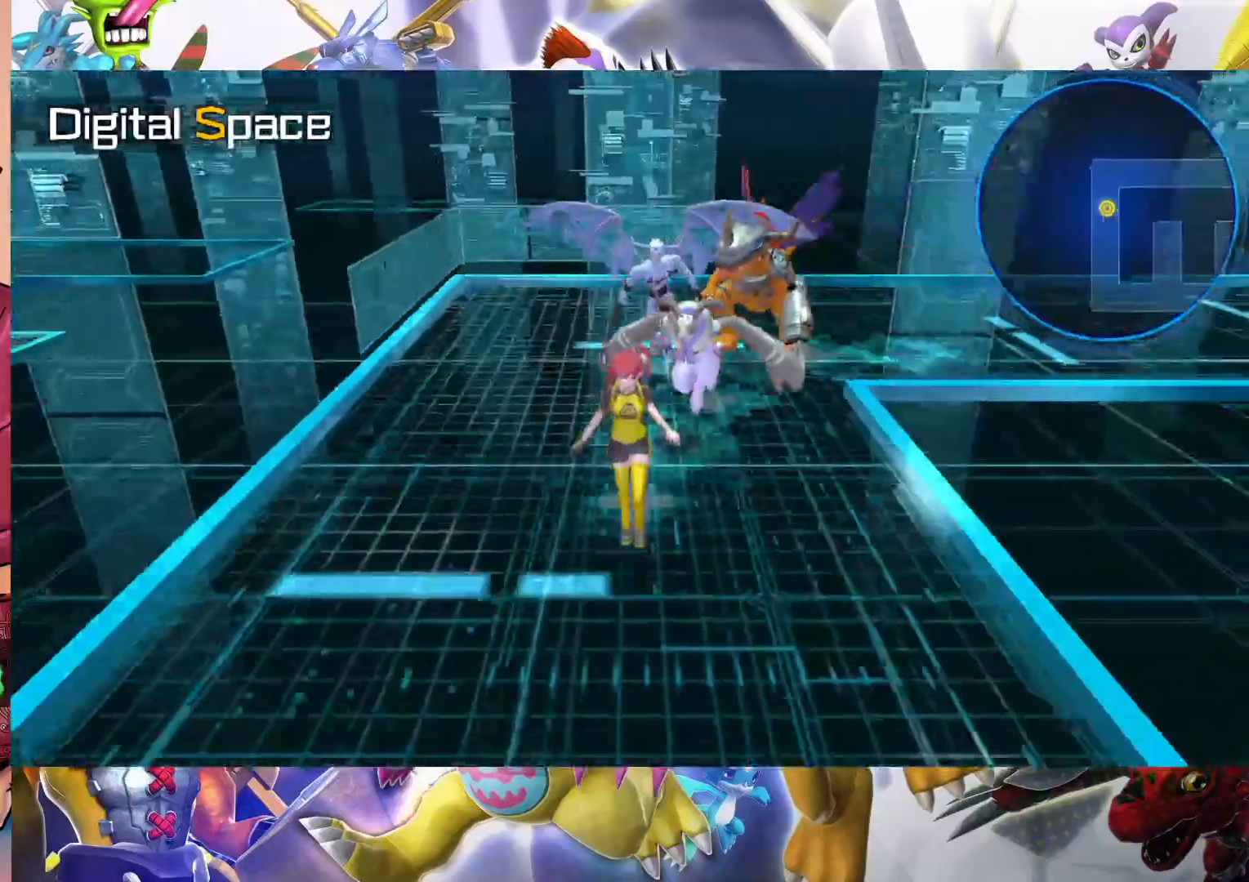
{"buttons": [], "left_stick": "down", "right_stick": "center", "events": []}
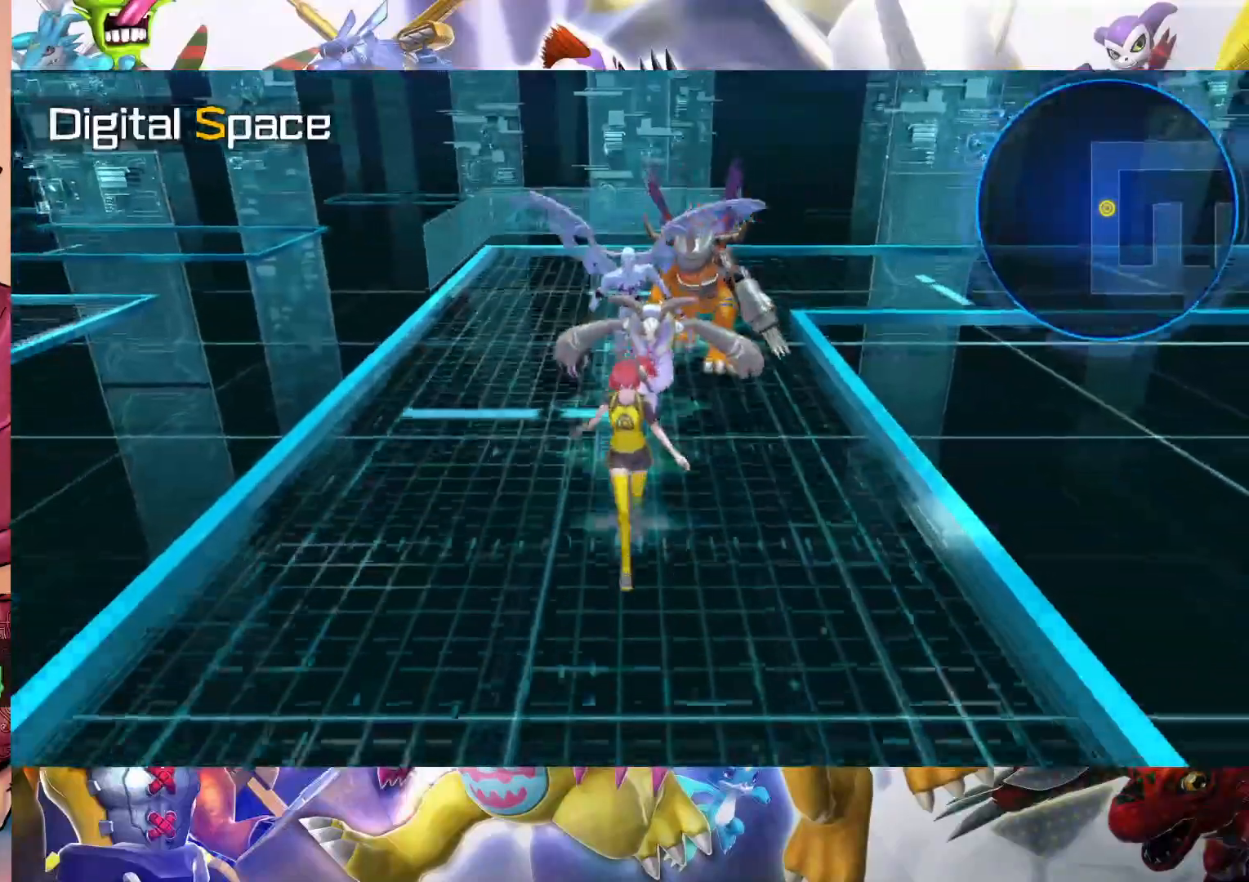
{"buttons": [], "left_stick": "down", "right_stick": "center", "events": []}
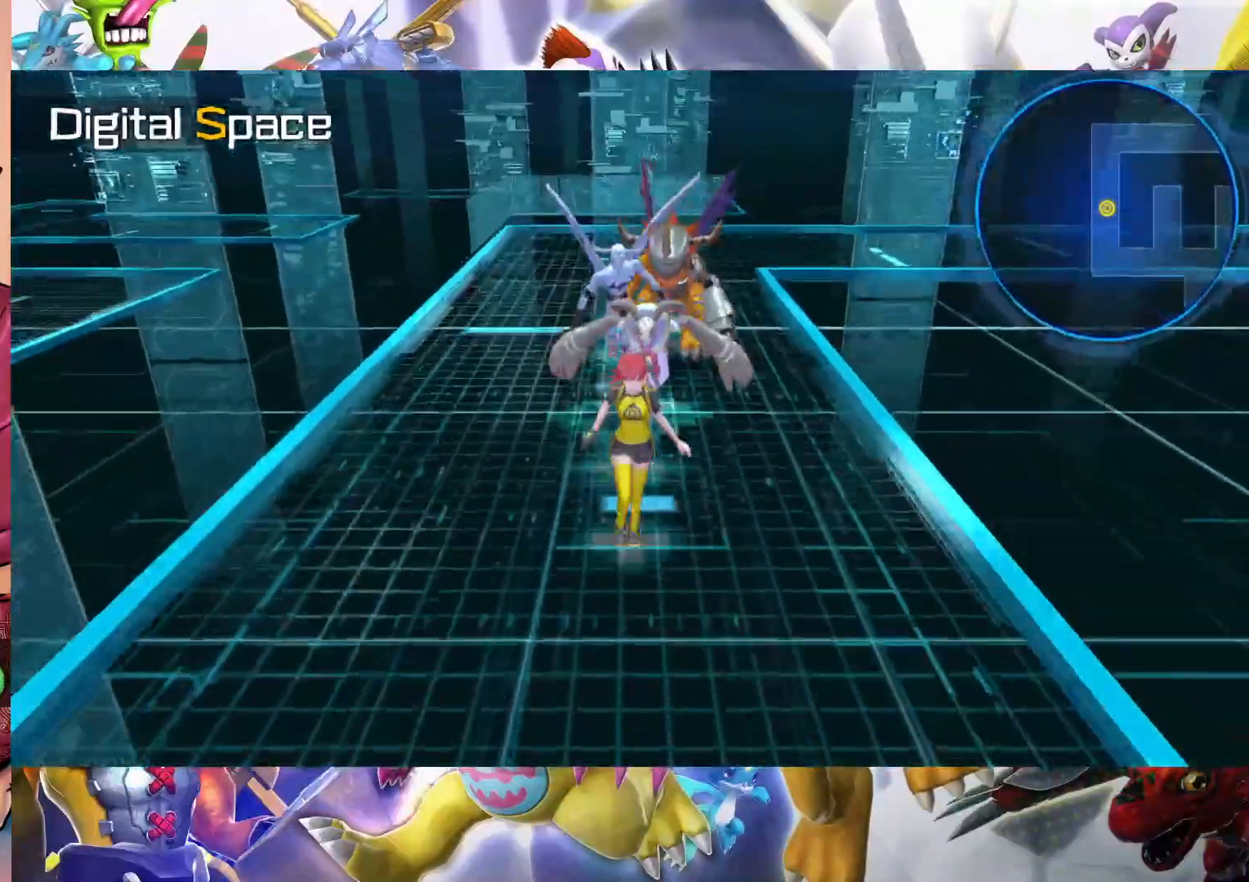
{"buttons": [], "left_stick": "down", "right_stick": "center", "events": []}
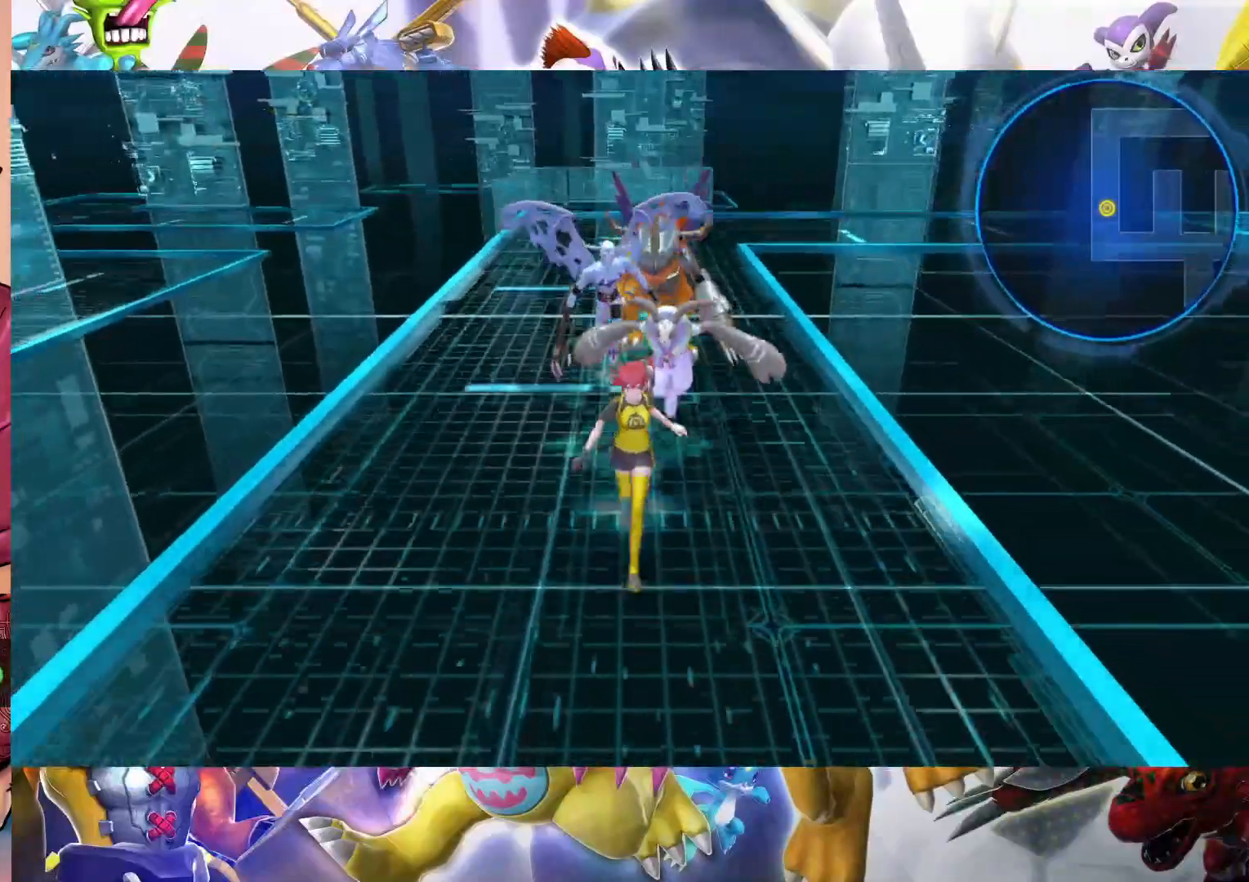
{"buttons": [], "left_stick": "down", "right_stick": "center", "events": []}
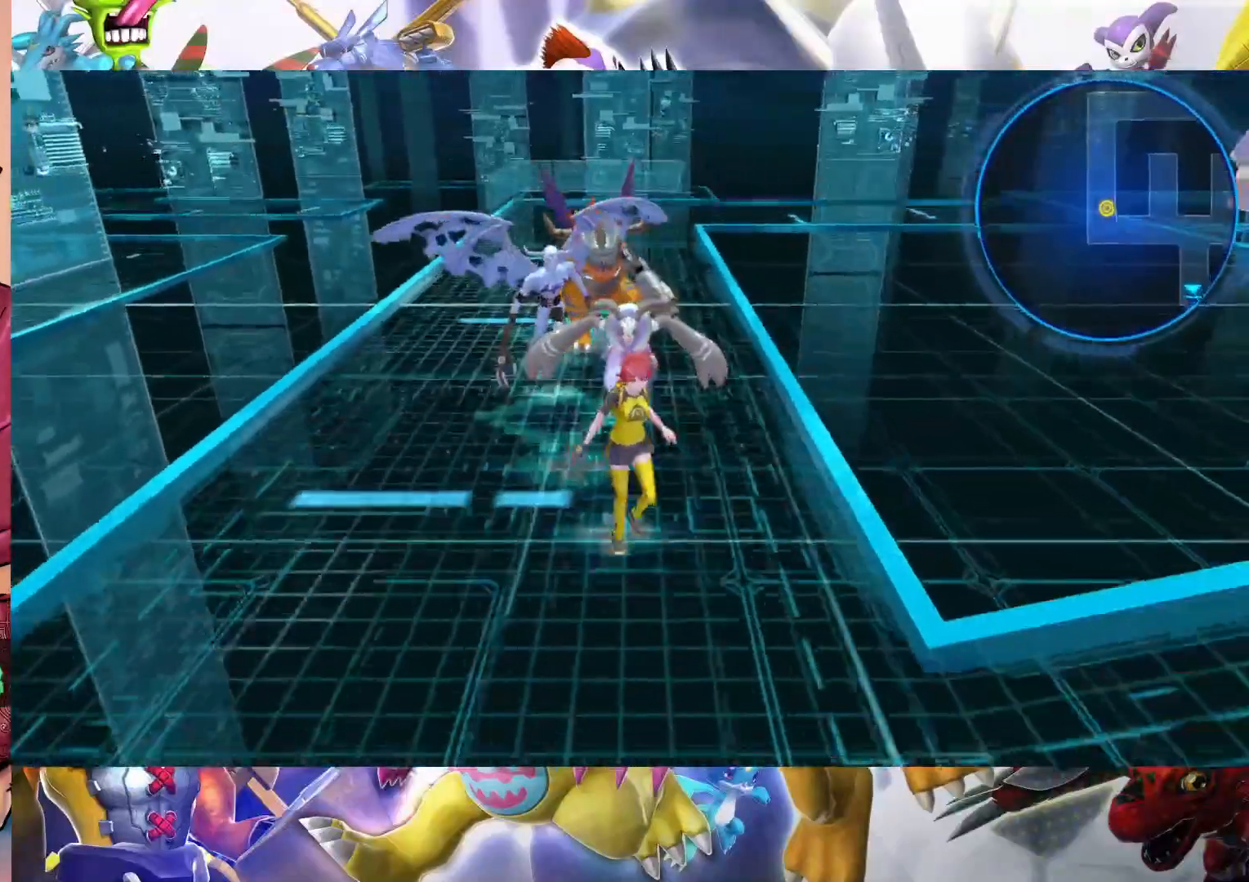
{"buttons": [], "left_stick": "down-right", "right_stick": "center", "events": [[417, "left_stick", "down-right"]]}
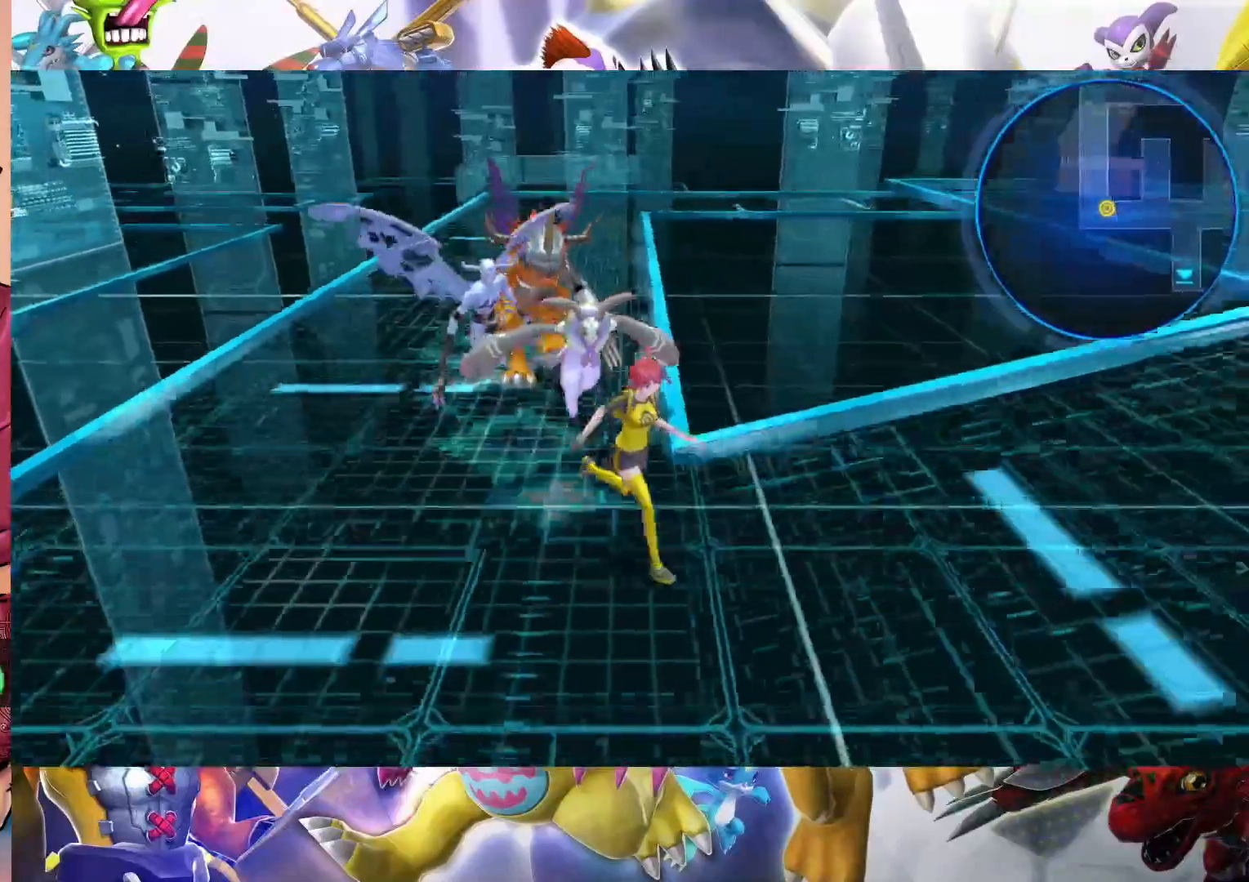
{"buttons": [], "left_stick": "down-right", "right_stick": "center", "events": []}
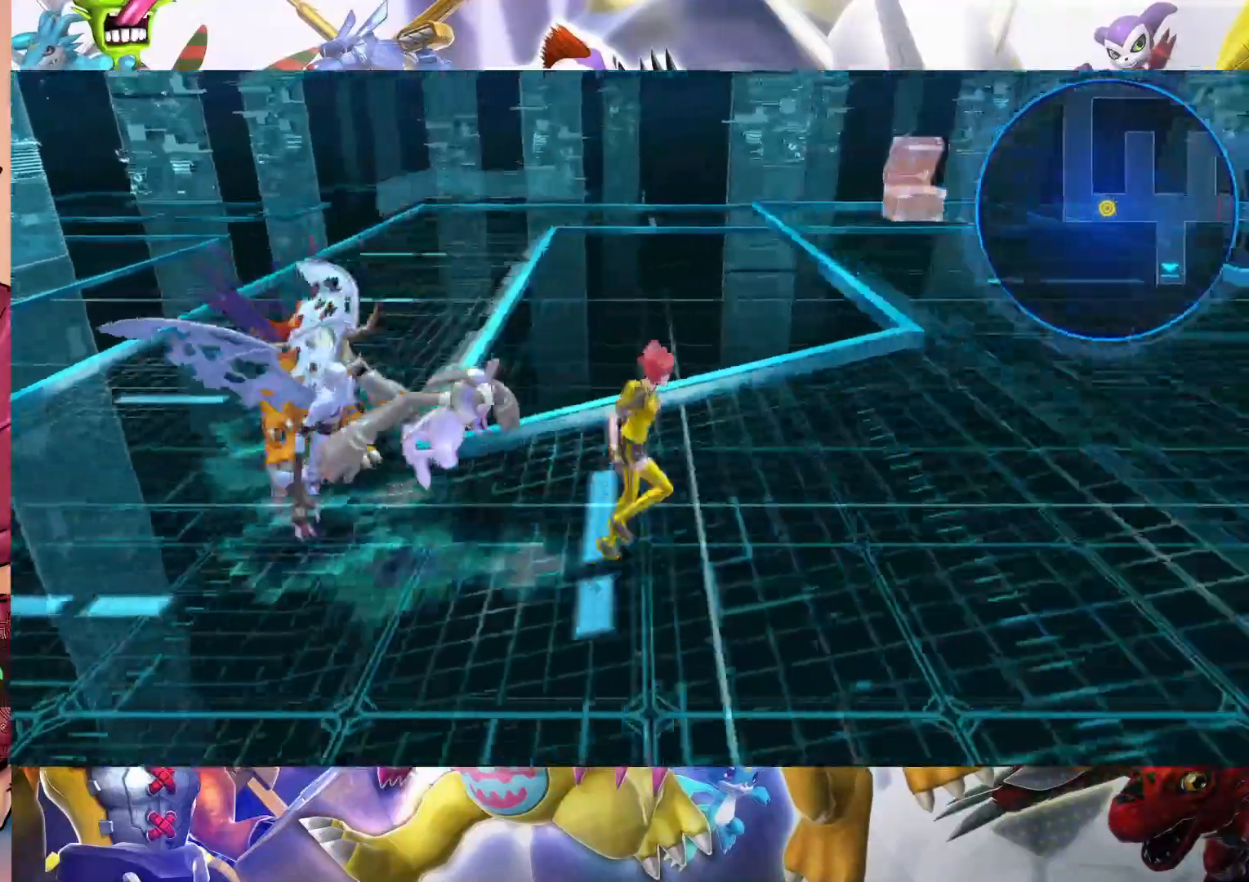
{"buttons": [], "left_stick": "right", "right_stick": "center", "events": [[83, "left_stick", "right"]]}